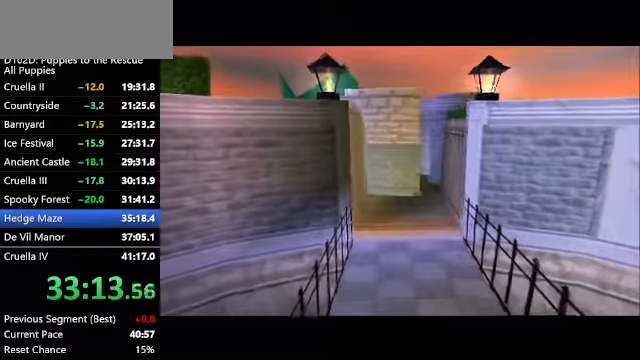
Gameplay with keyboard; each line is a JSON object with the keys held at the frame after it. "events" lists presses ("down") and releases ("up") of "a", "alt", "c", "caps_lock", "ctrl", "d", "down", "f", "left", "right", "s", "shift", "space", "super", "up", "v", "x" and "z" between this image and that frame as [ms after this image, input, new state], when the widget could be followed in between. No other keys are recorded. Mouse input is not recorded.
{"keys": ["c", "right"], "events": []}
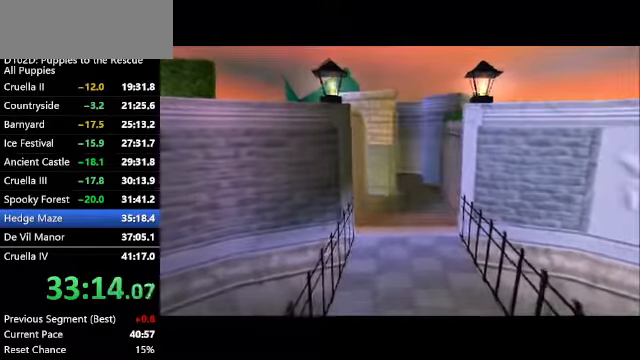
{"keys": ["c", "right"], "events": []}
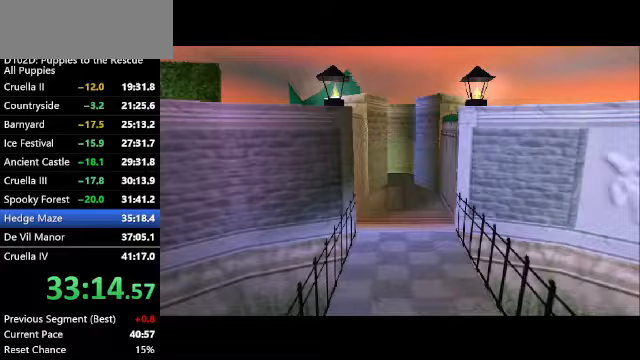
{"keys": ["c", "right"], "events": []}
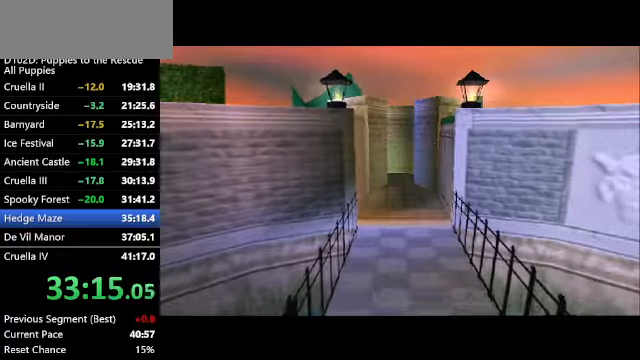
{"keys": ["c", "right"], "events": []}
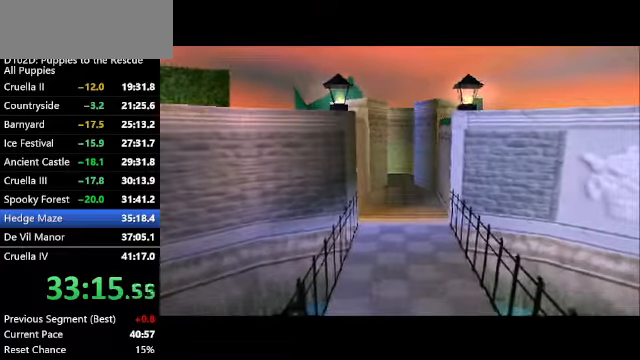
{"keys": ["c", "right", "x"], "events": [[500, "x", "down"]]}
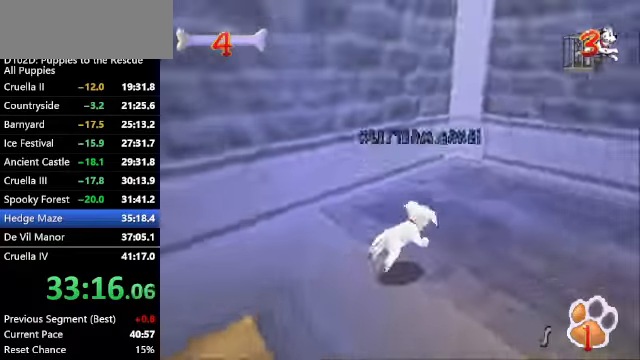
{"keys": ["c", "right", "up", "z"], "events": [[367, "z", "down"], [433, "x", "up"], [500, "up", "down"]]}
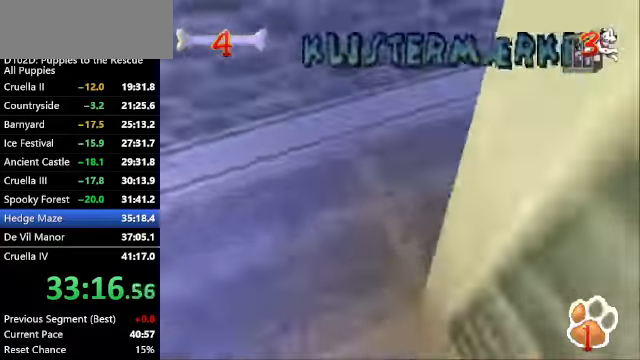
{"keys": ["c", "right", "up", "z"], "events": [[200, "right", "up"], [333, "right", "down"]]}
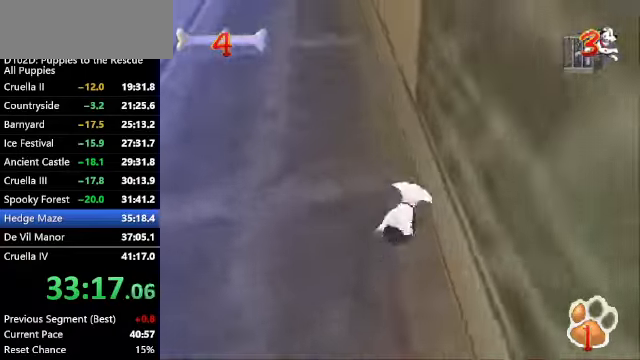
{"keys": ["up", "z"], "events": [[33, "c", "up"], [33, "right", "up"], [100, "x", "down"], [167, "left", "down"], [433, "x", "up"], [500, "left", "up"]]}
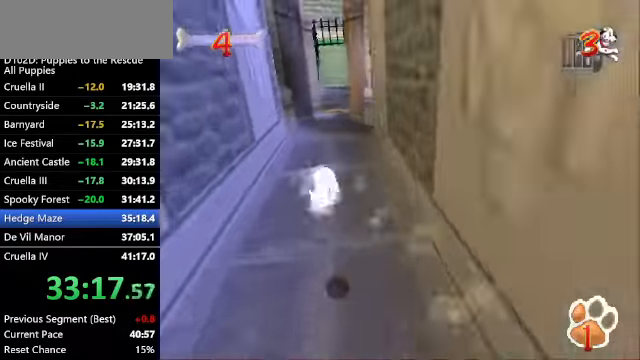
{"keys": ["left", "up", "z"], "events": [[300, "ctrl", "down"], [467, "ctrl", "up"], [500, "left", "down"]]}
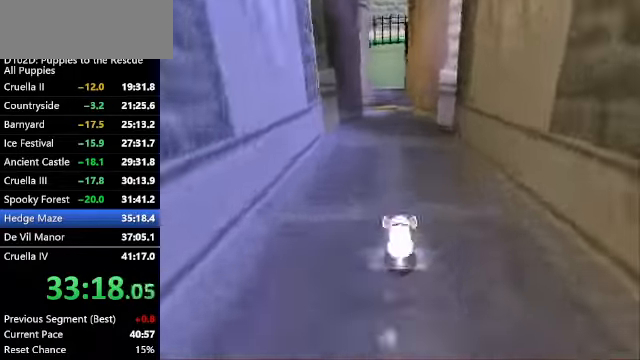
{"keys": ["up", "z"], "events": [[100, "left", "up"]]}
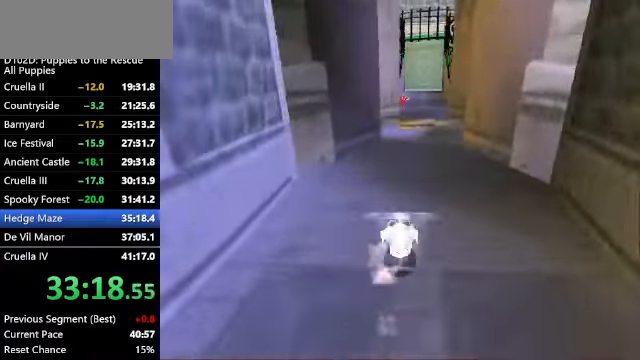
{"keys": ["up", "z"], "events": [[200, "left", "down"], [267, "left", "up"]]}
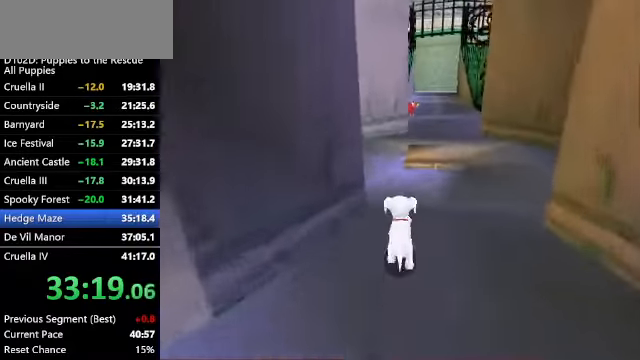
{"keys": ["s", "up", "x"], "events": [[167, "x", "down"], [233, "s", "down"], [233, "z", "up"], [267, "x", "up"], [333, "s", "up"], [367, "s", "down"], [367, "x", "down"], [467, "s", "up"], [467, "x", "up"], [500, "s", "down"], [500, "x", "down"]]}
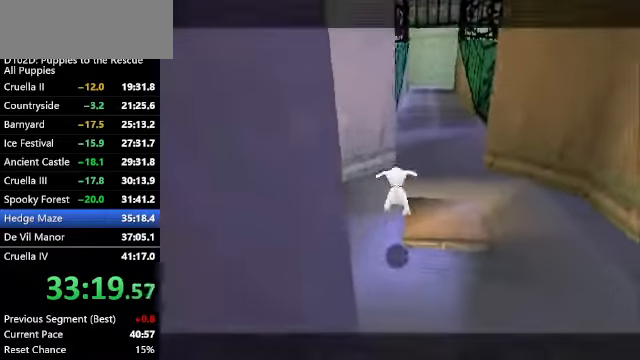
{"keys": [], "events": [[67, "s", "up"], [100, "left", "down"], [100, "x", "up"], [167, "x", "down"], [200, "up", "up"], [233, "left", "up"], [233, "x", "up"], [300, "x", "down"], [366, "x", "up"]]}
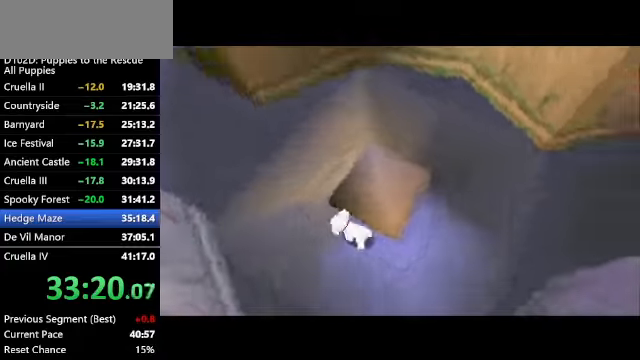
{"keys": ["ctrl", "left"], "events": [[266, "left", "down"], [333, "ctrl", "down"]]}
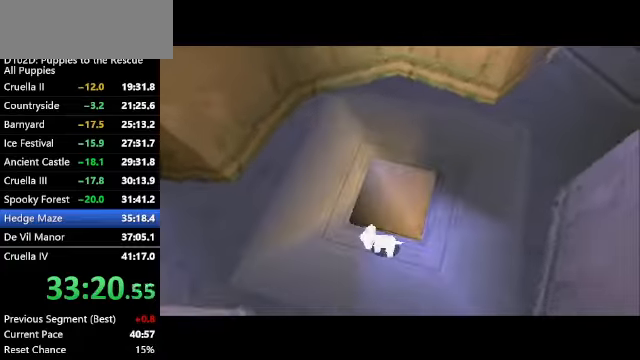
{"keys": ["ctrl", "left"], "events": []}
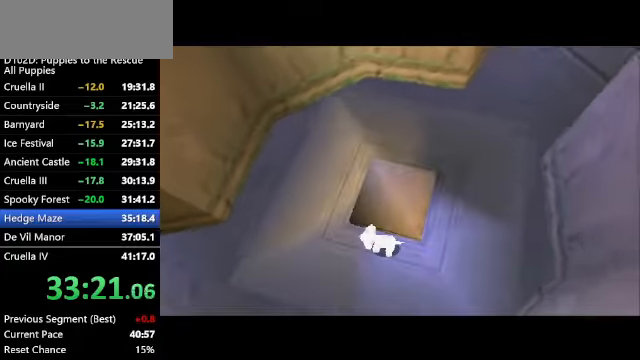
{"keys": ["ctrl", "down", "left"], "events": [[333, "down", "down"]]}
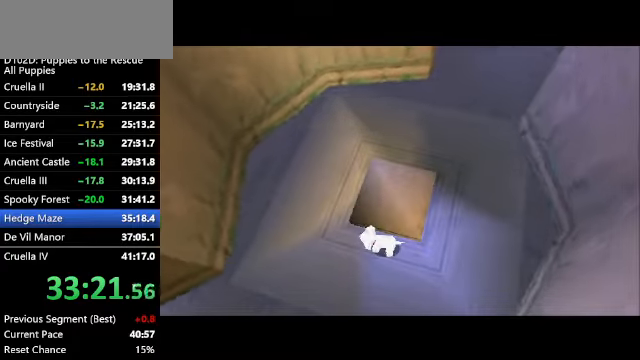
{"keys": ["ctrl", "down", "left"], "events": []}
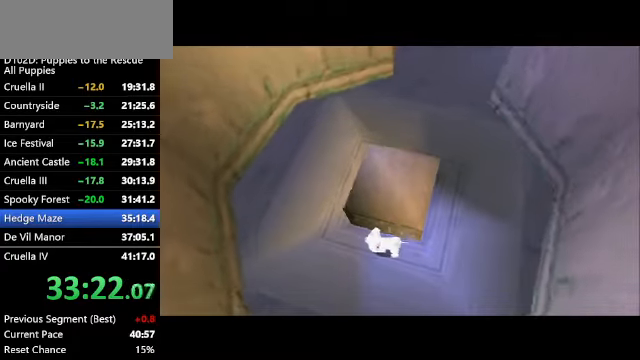
{"keys": ["ctrl", "down", "left"], "events": []}
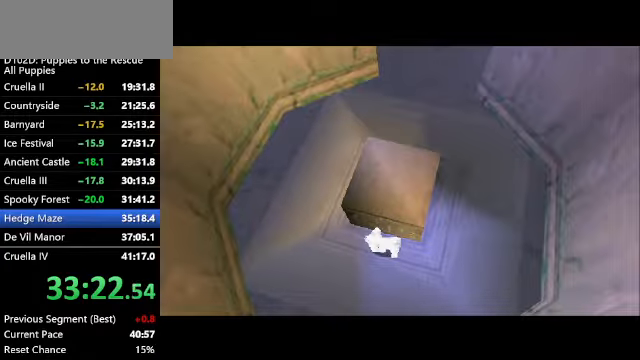
{"keys": ["ctrl", "left", "x"], "events": [[466, "down", "up"], [466, "x", "down"]]}
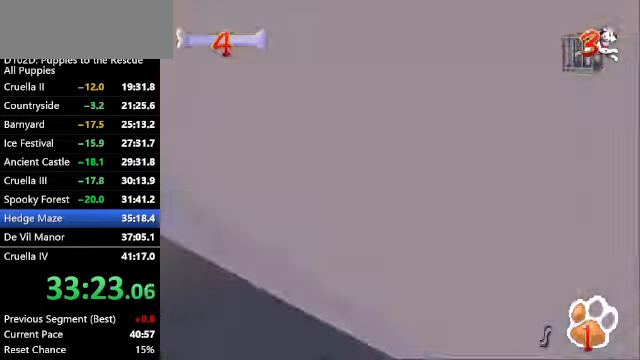
{"keys": ["ctrl", "left", "z"], "events": [[33, "z", "down"], [66, "x", "up"]]}
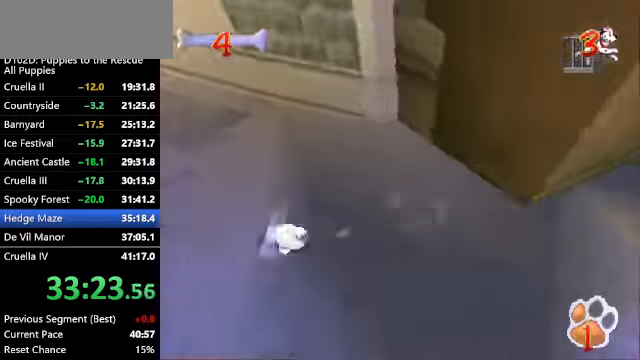
{"keys": ["up", "z"], "events": [[33, "up", "down"], [400, "left", "up"], [466, "ctrl", "up"]]}
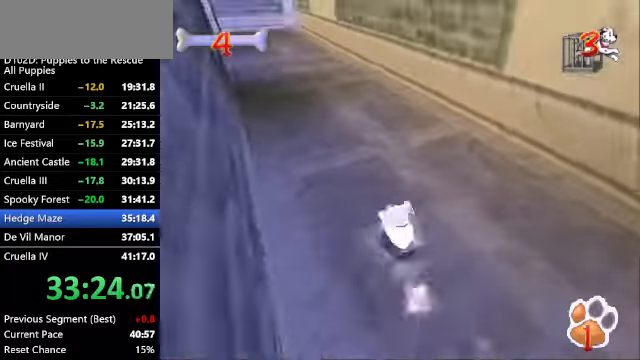
{"keys": ["ctrl", "left", "up", "z"], "events": [[100, "ctrl", "down"], [166, "left", "down"], [266, "ctrl", "up"], [300, "left", "up"], [400, "ctrl", "down"], [433, "left", "down"]]}
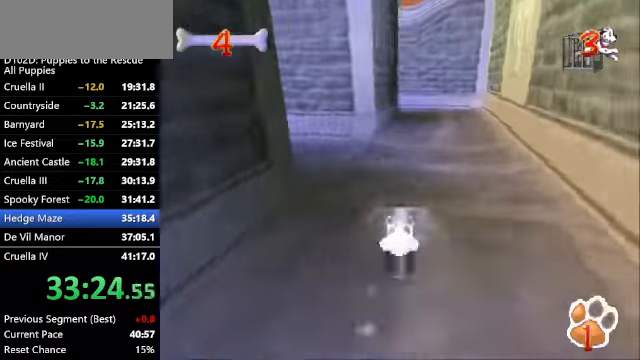
{"keys": ["ctrl", "left", "up", "x", "z"], "events": [[300, "x", "down"]]}
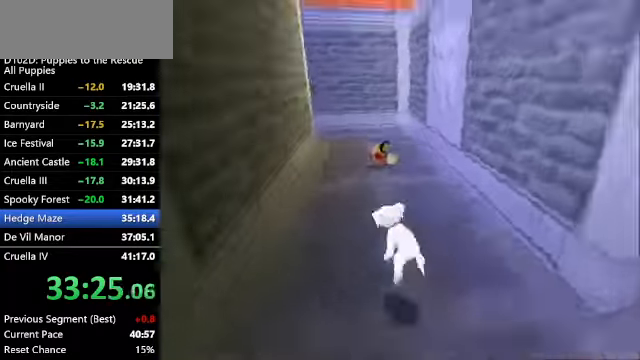
{"keys": ["up", "x", "z"], "events": [[100, "left", "up"], [267, "ctrl", "up"], [267, "x", "up"], [500, "x", "down"]]}
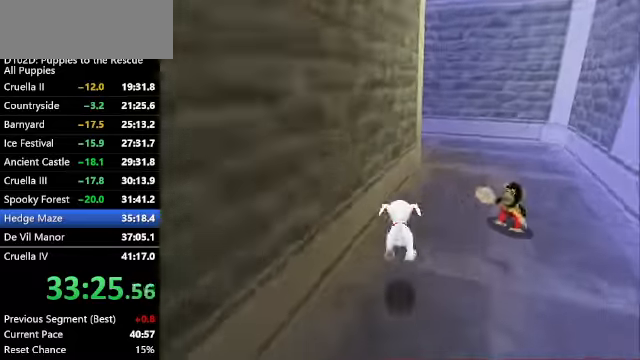
{"keys": ["left", "up", "z"], "events": [[67, "right", "down"], [167, "right", "up"], [167, "x", "up"], [467, "left", "down"]]}
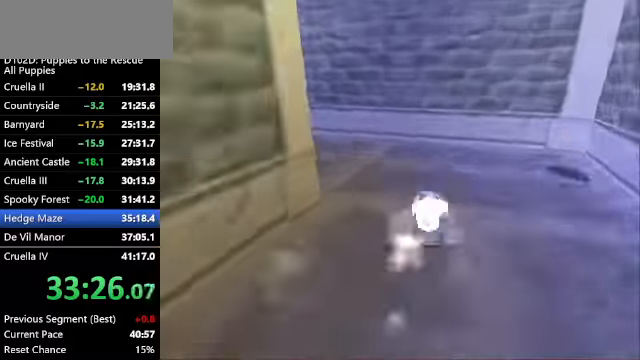
{"keys": ["left", "up", "x"], "events": [[34, "ctrl", "down"], [267, "ctrl", "up"], [300, "z", "up"], [367, "x", "down"]]}
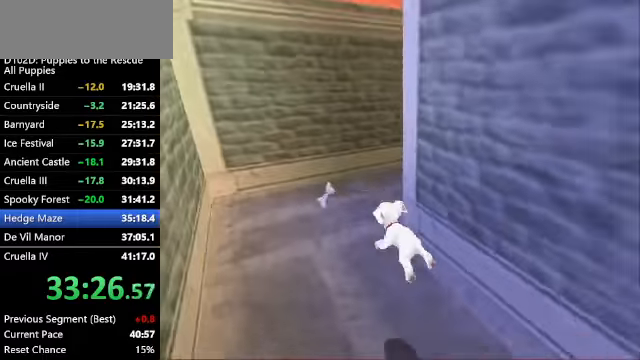
{"keys": ["c", "up"], "events": [[100, "left", "up"], [234, "x", "up"], [267, "c", "down"]]}
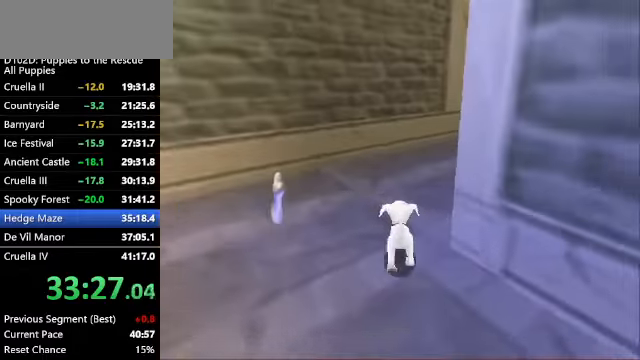
{"keys": ["c", "up", "z"], "events": [[34, "x", "down"], [134, "right", "down"], [134, "z", "down"], [234, "right", "up"], [234, "x", "up"], [334, "c", "up"], [434, "c", "down"]]}